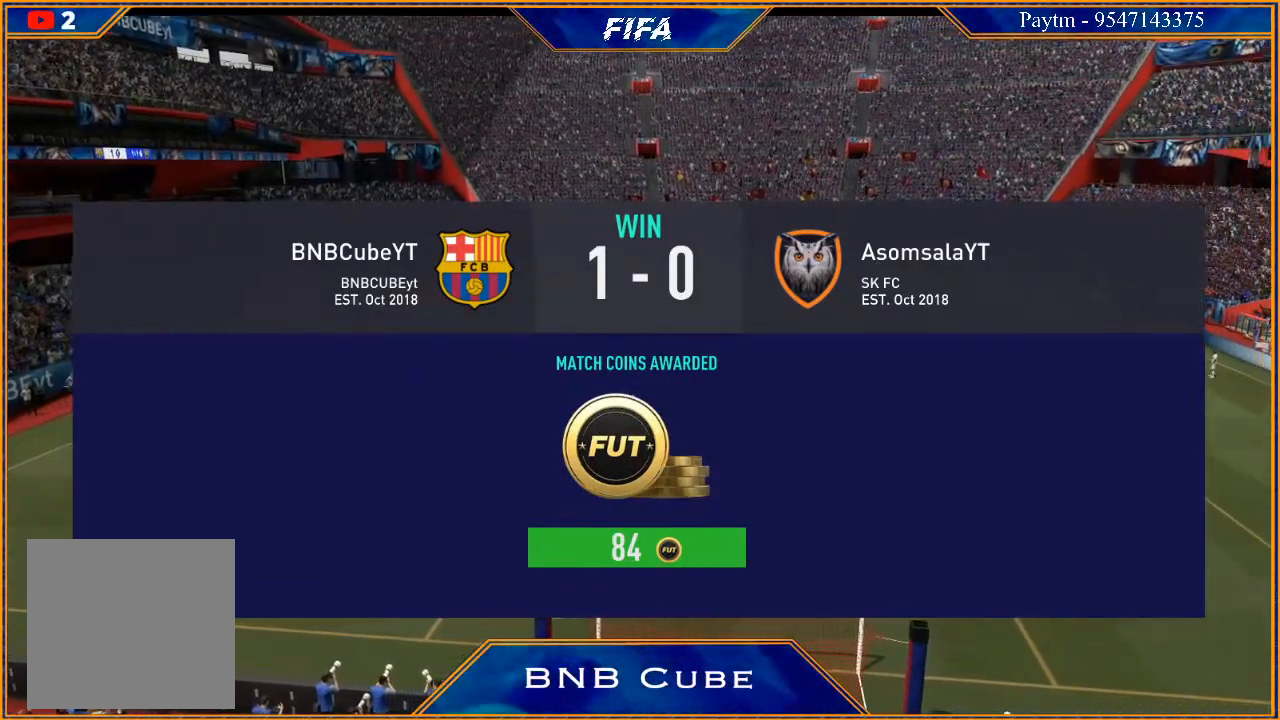
Gameplay with a controller (Xbox layout); each line is a JSON object with the inputs held at the frame after it. "events" lists button and stick changes between this image and that frame as [ms after this image, input, new state], when the widget could be followed in between.
{"buttons": ["A"], "left_stick": "center", "right_stick": "center", "events": [[433, "A", "down"]]}
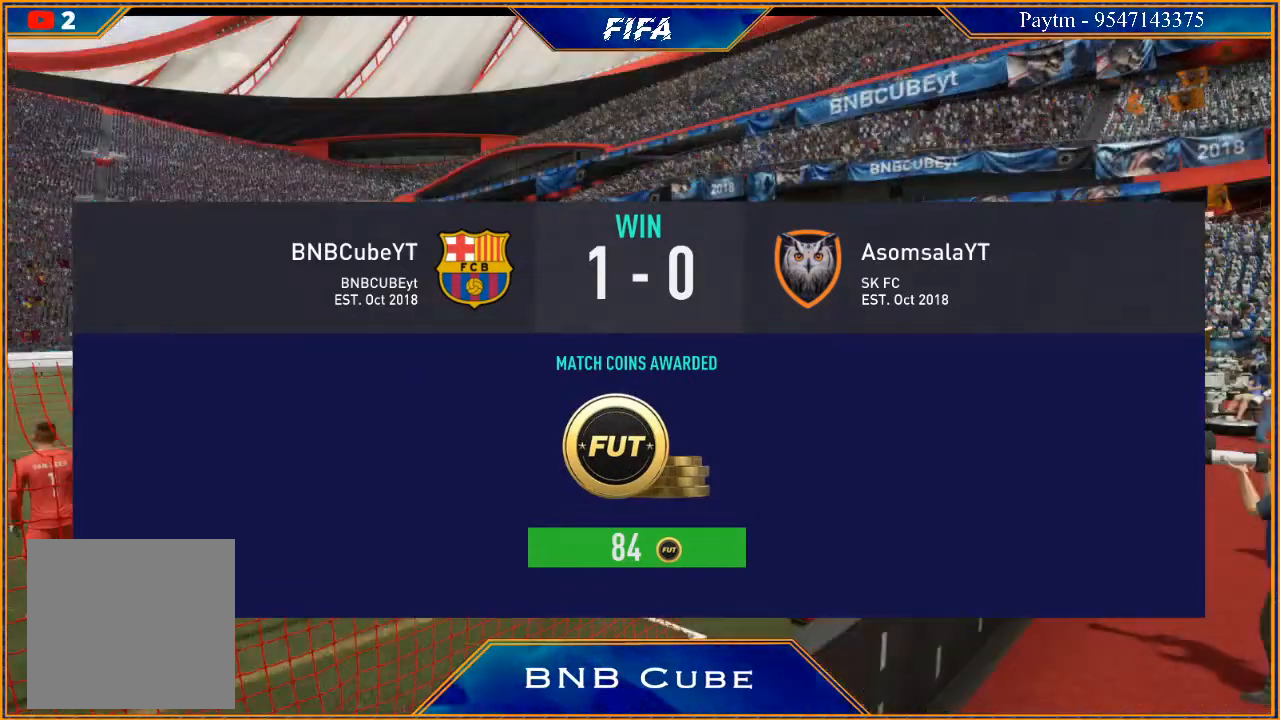
{"buttons": [], "left_stick": "center", "right_stick": "center", "events": [[100, "A", "up"]]}
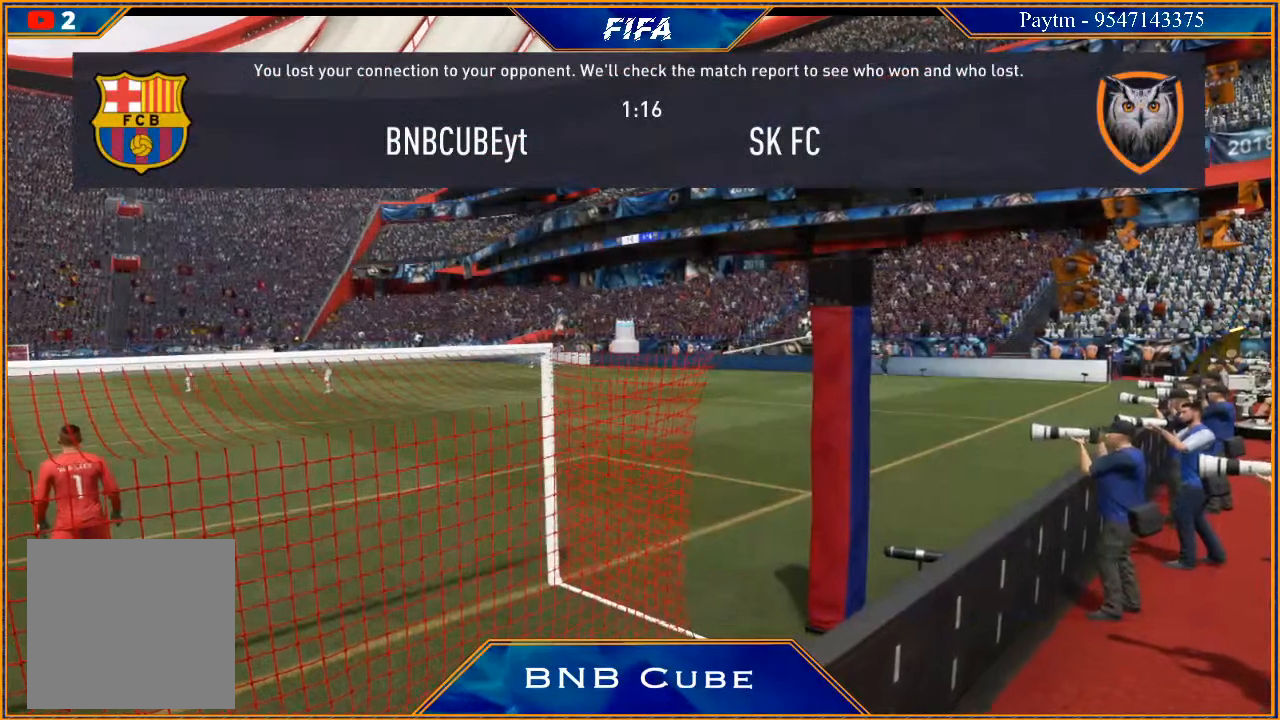
{"buttons": [], "left_stick": "center", "right_stick": "center", "events": []}
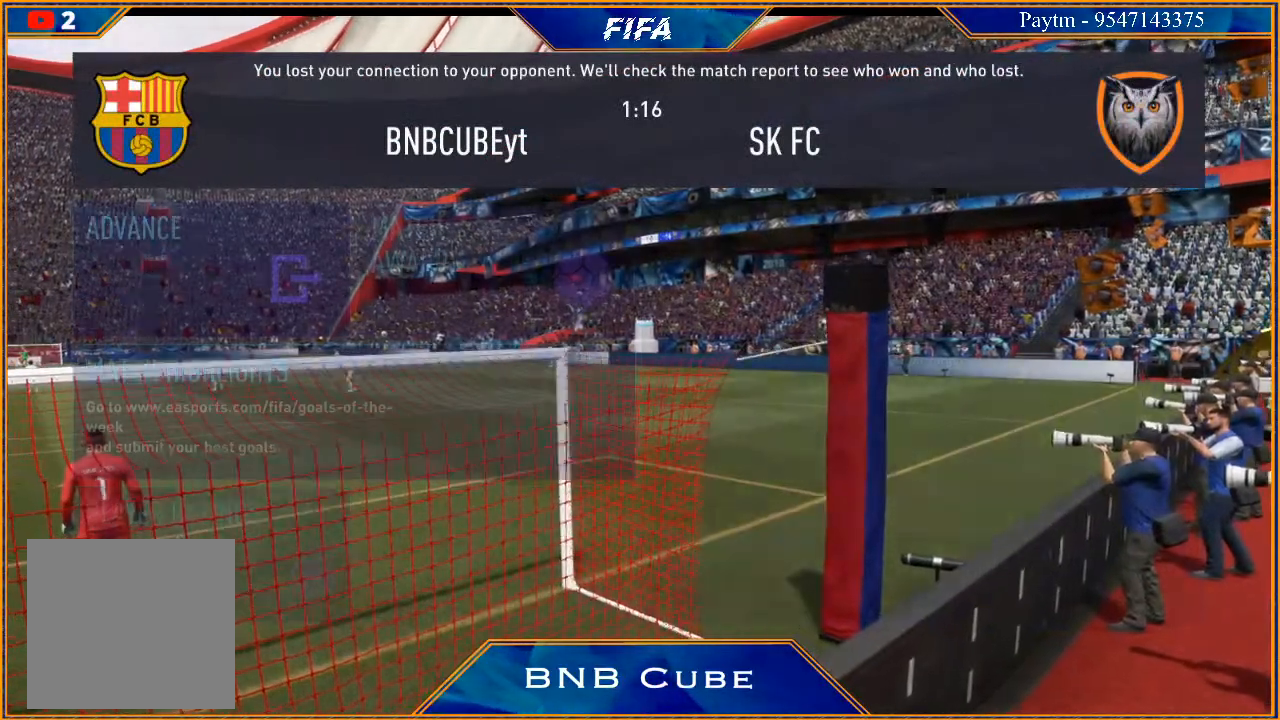
{"buttons": [], "left_stick": "center", "right_stick": "center", "events": []}